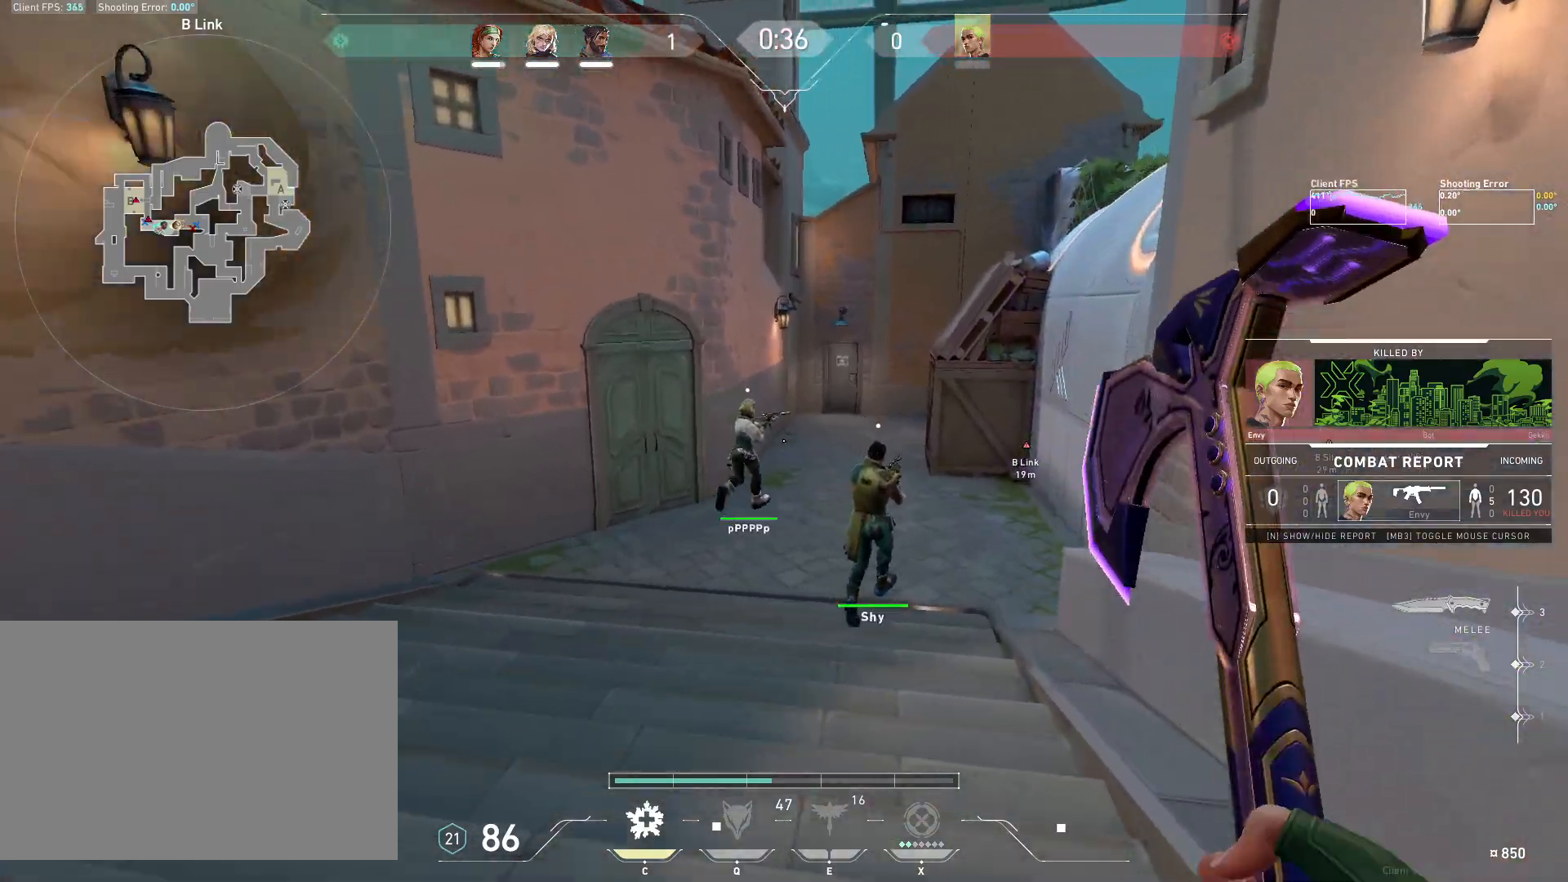
Gameplay with keyboard and mouse; each line is a JSON object with the keys and mouse buttons held at the frame after it. "events" lists presses ("down") and releases ("up") of "4", "a", "c", "ctrl", "d", "e", "q", "r", "s", "shift", "space", "w", "x", "z", "mouse_left", "mouse_wheel", "mouse_right", "mouse_mb4" and "mouse_mb5" between this image and that frame as [ms after this image, input, new state], when the widget could be followed in between. "mouse_left", "mouse_wheel", "mouse_right", "mouse_mb4", "mouse_mb5" = the "left", "wheel", "right", "mb4", "mb5" buttons of the "mouse" list. No other keys are recorded. "wheel" means that the mouse wheel is clicked or scrolled. Mouse movement is not recorded.
{"keys": [], "mouse": [], "events": [[317, "mouse_right", "down"], [483, "mouse_right", "up"]]}
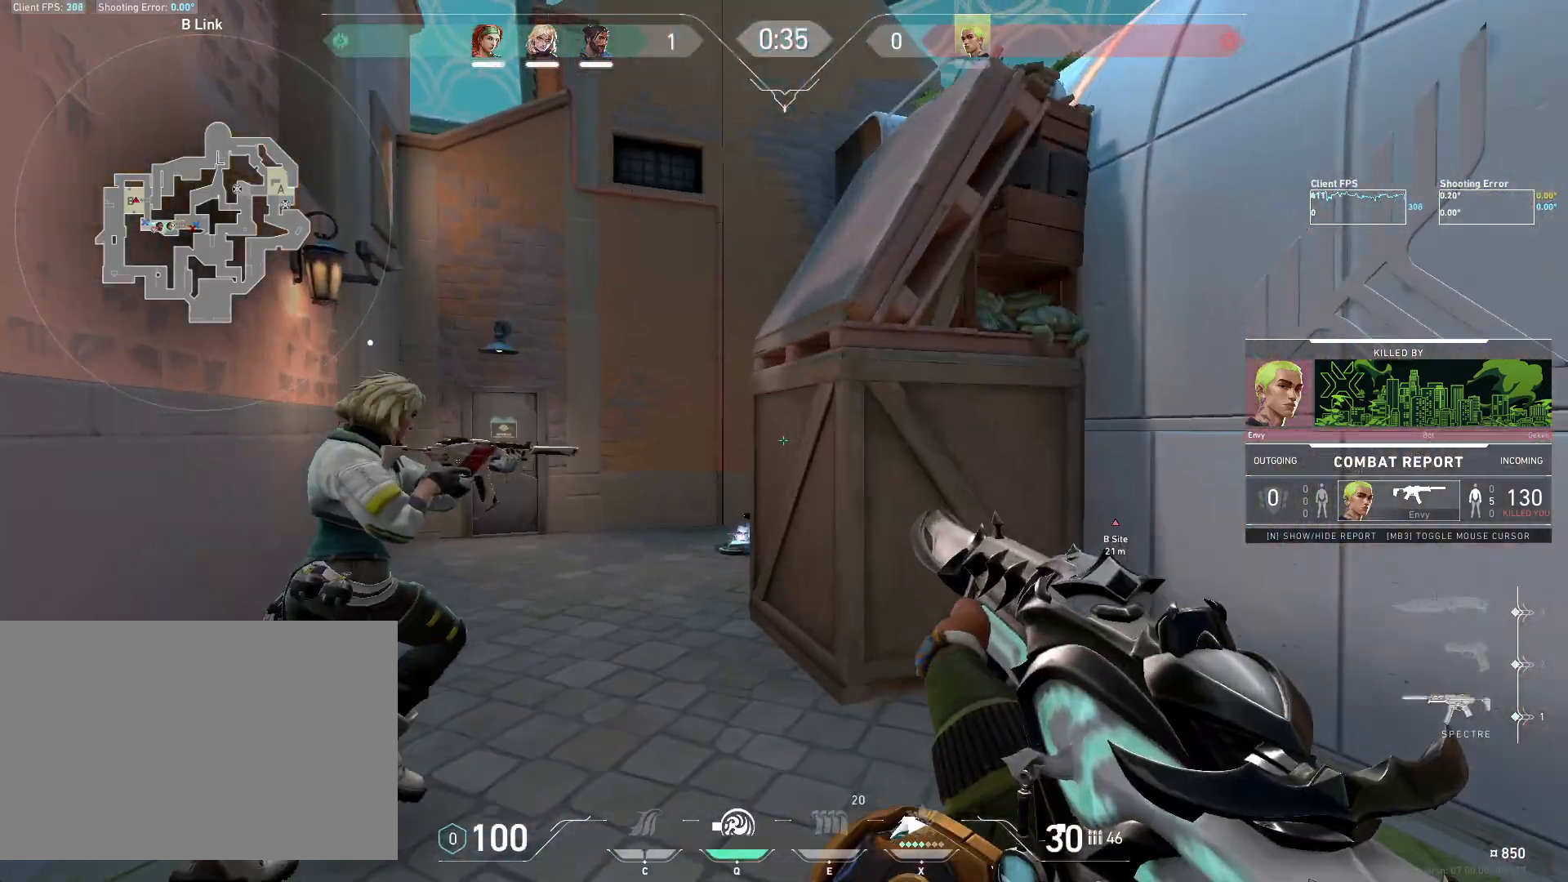
{"keys": [], "mouse": [], "events": []}
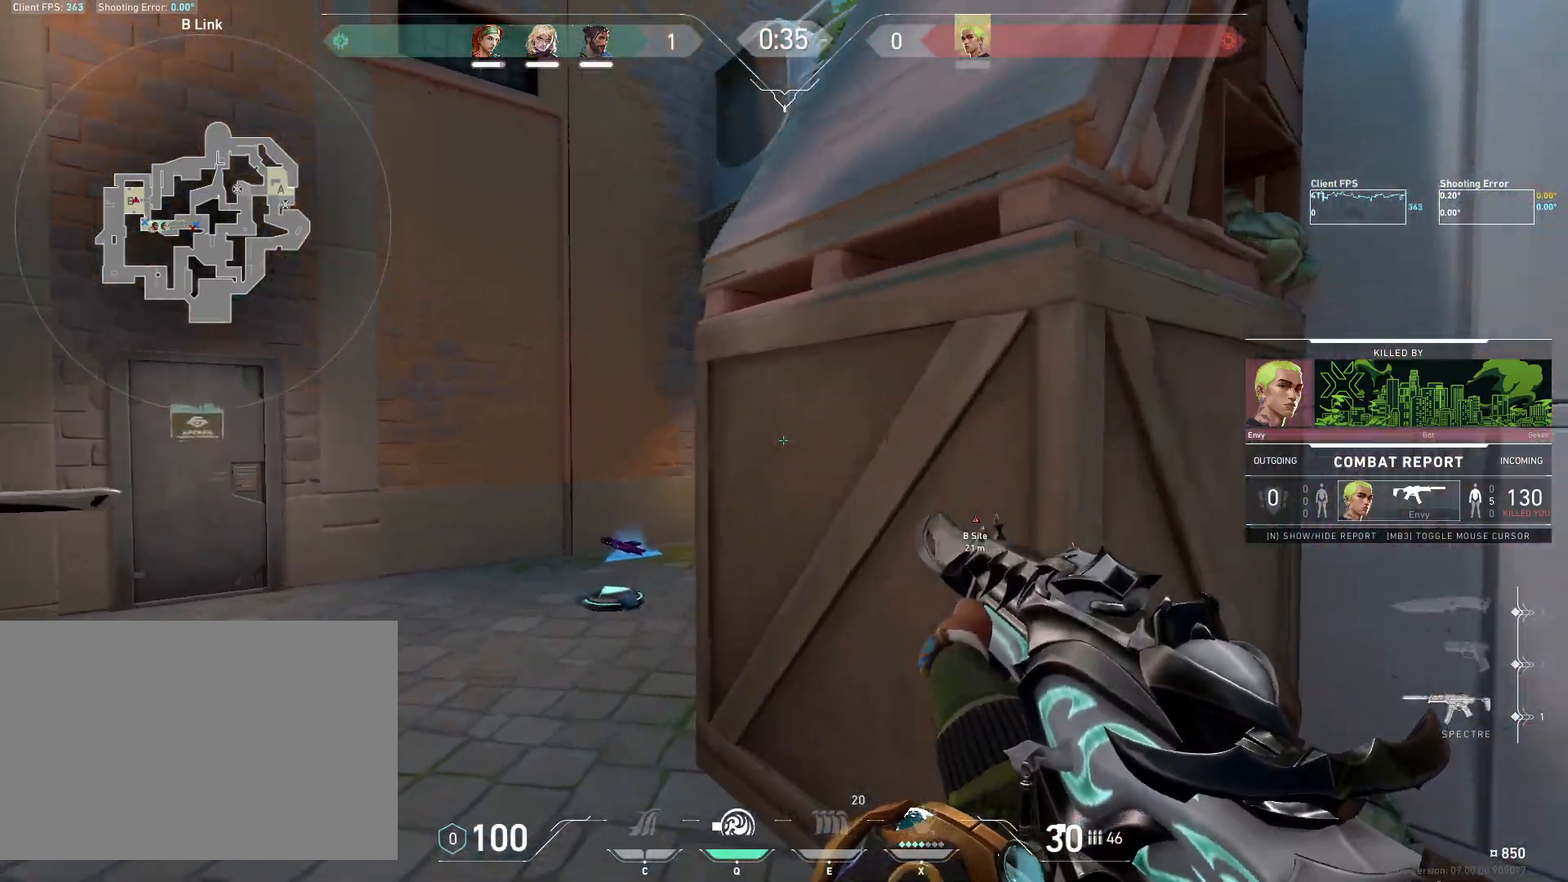
{"keys": [], "mouse": [], "events": []}
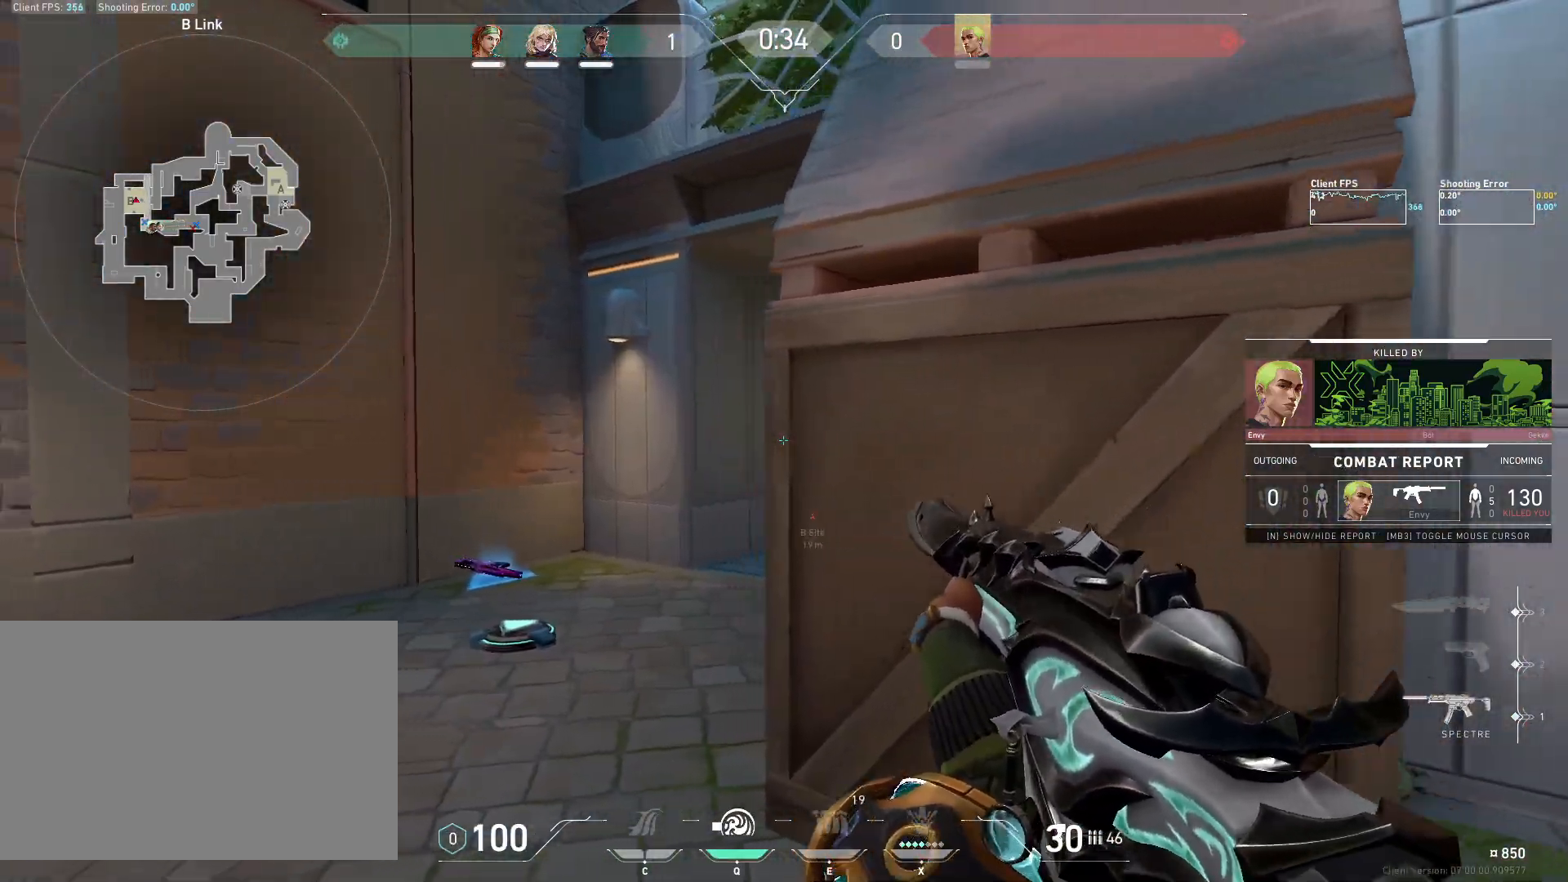
{"keys": [], "mouse": [], "events": []}
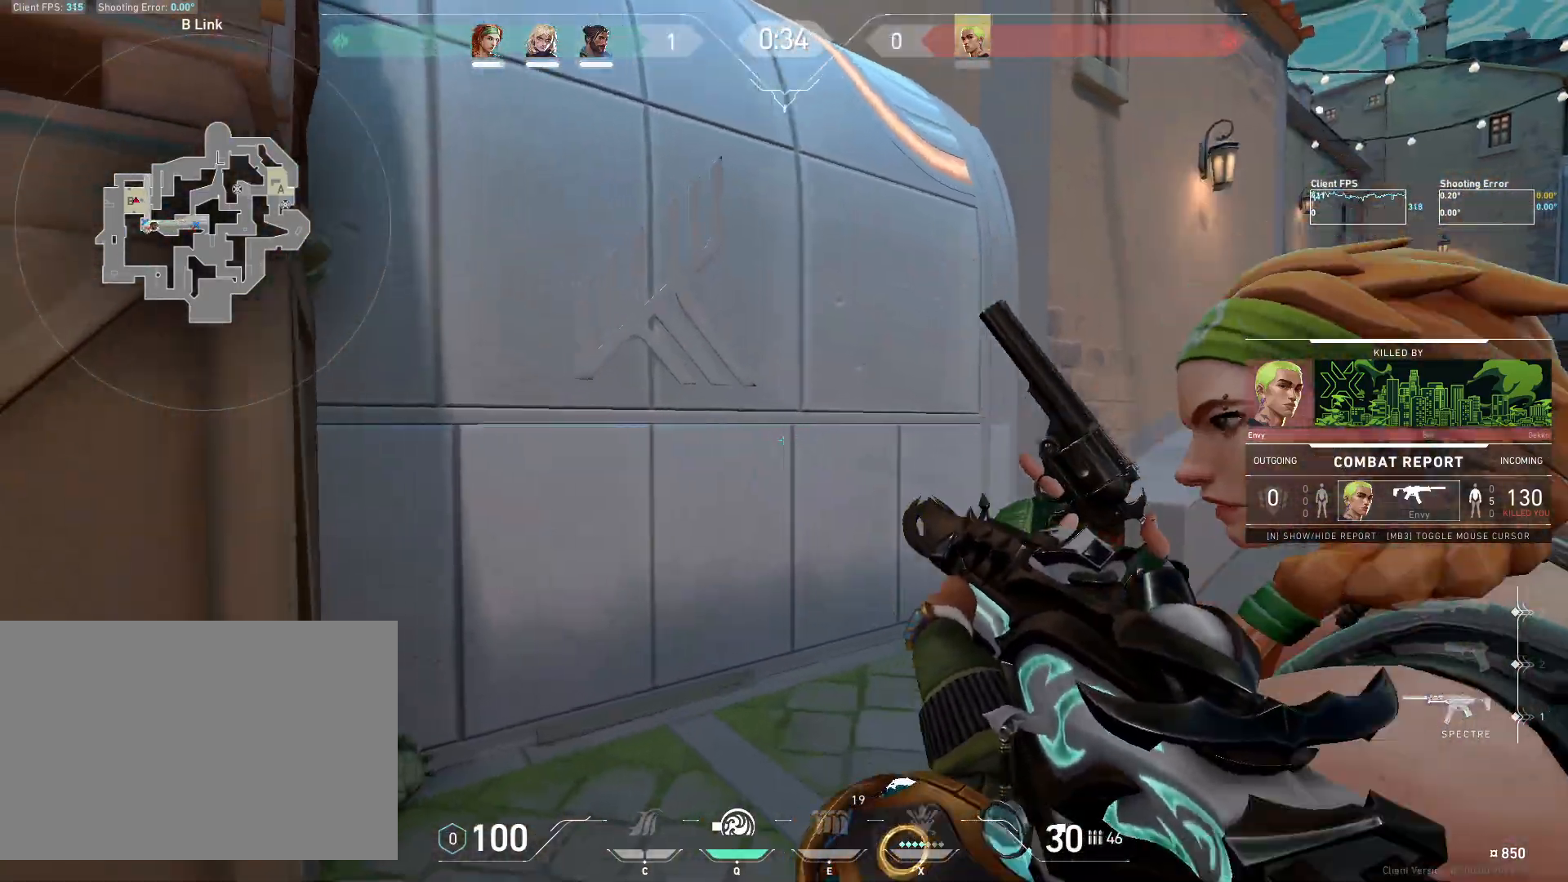
{"keys": [], "mouse": [], "events": []}
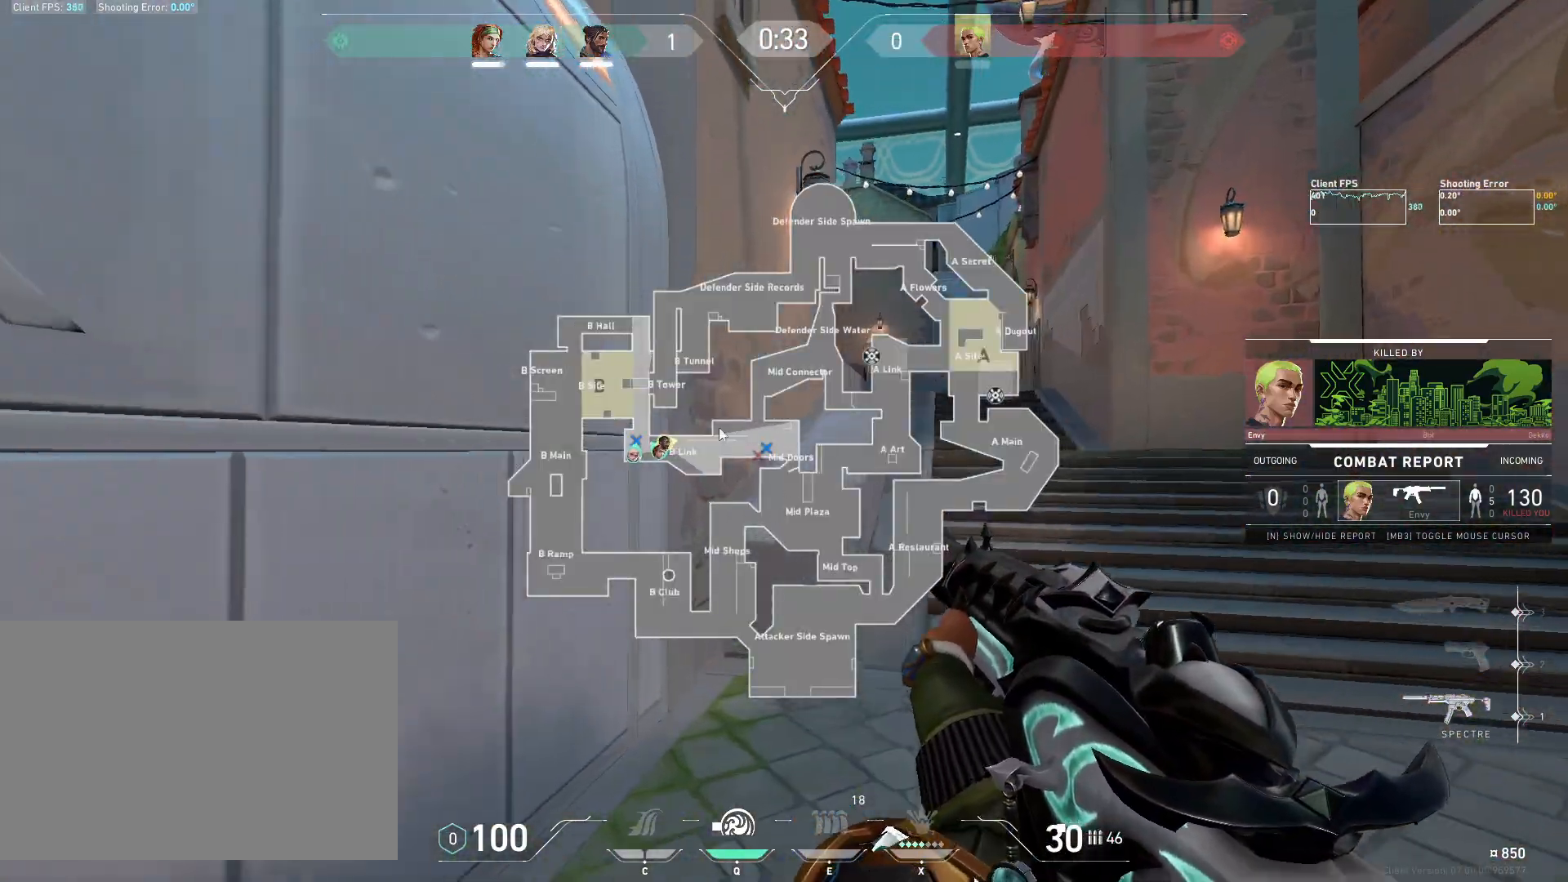
{"keys": [], "mouse": [], "events": []}
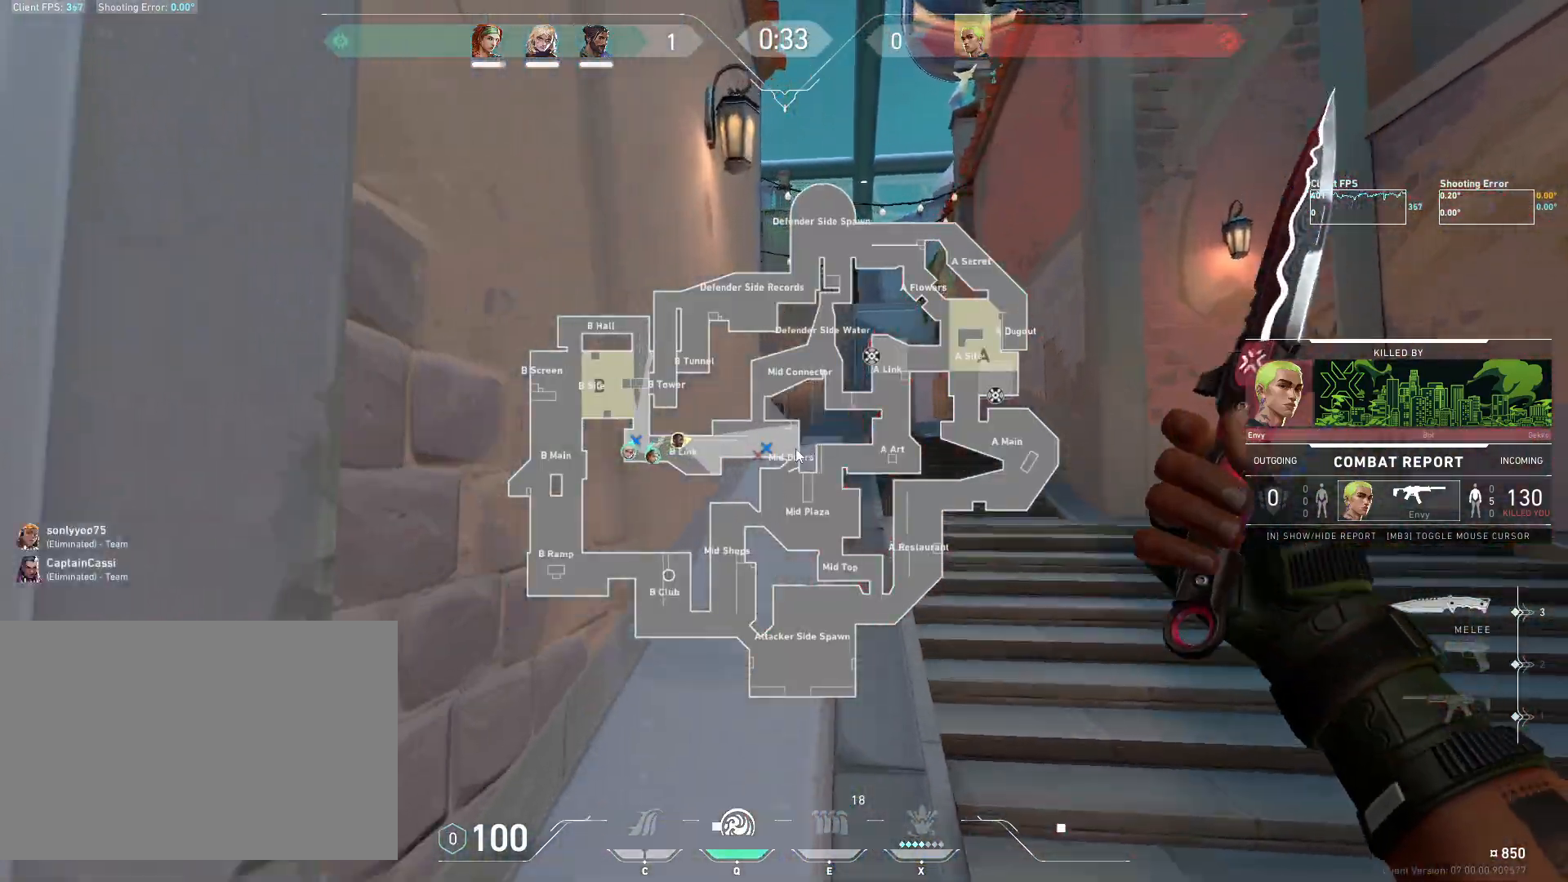
{"keys": [], "mouse": [], "events": []}
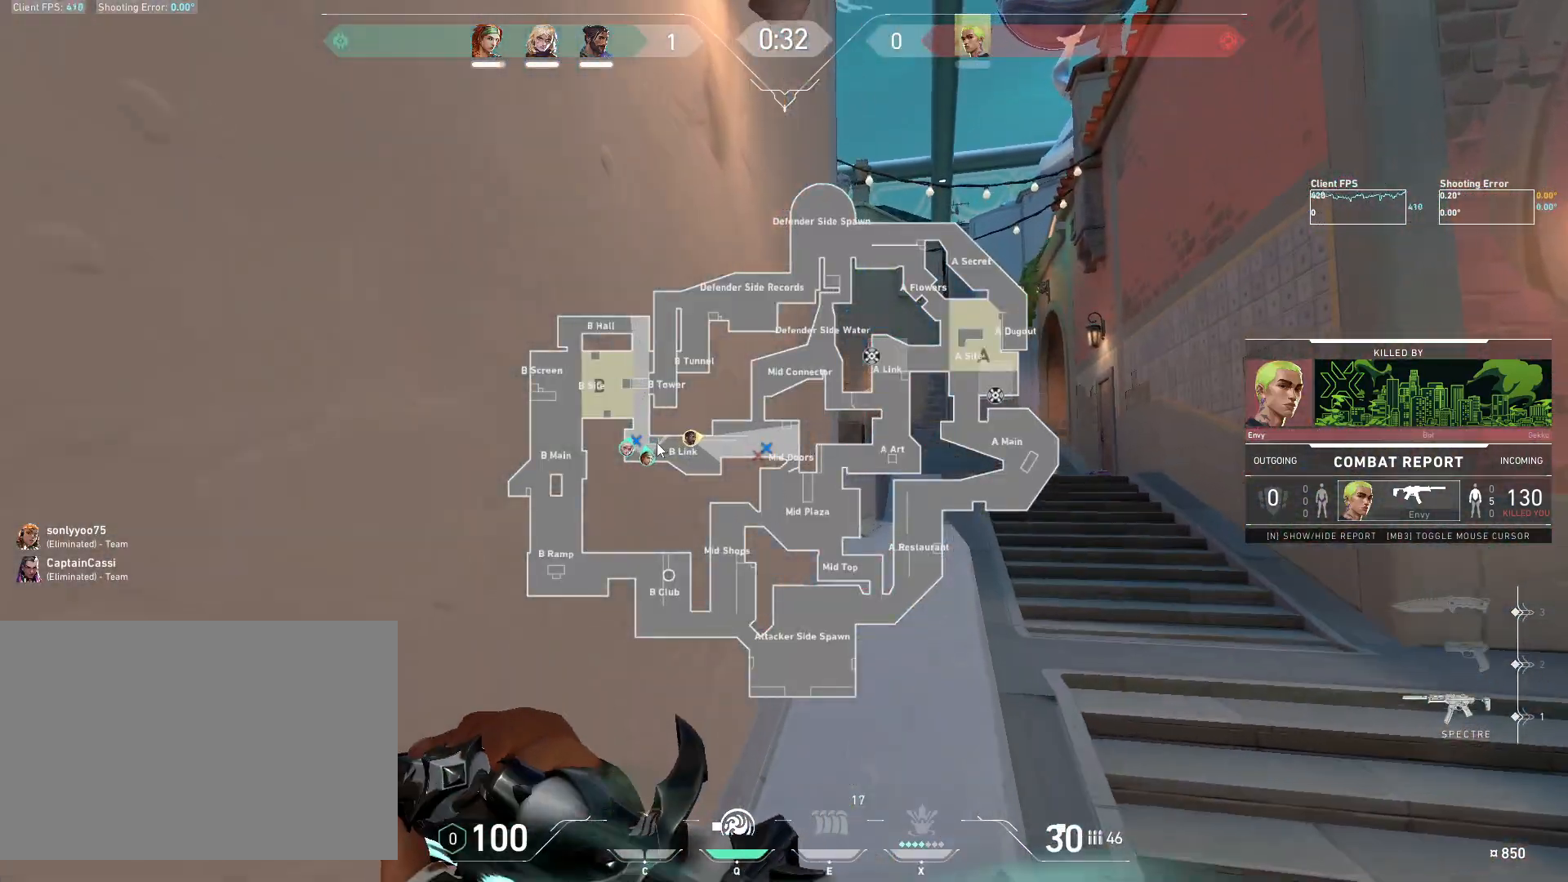
{"keys": [], "mouse": [], "events": []}
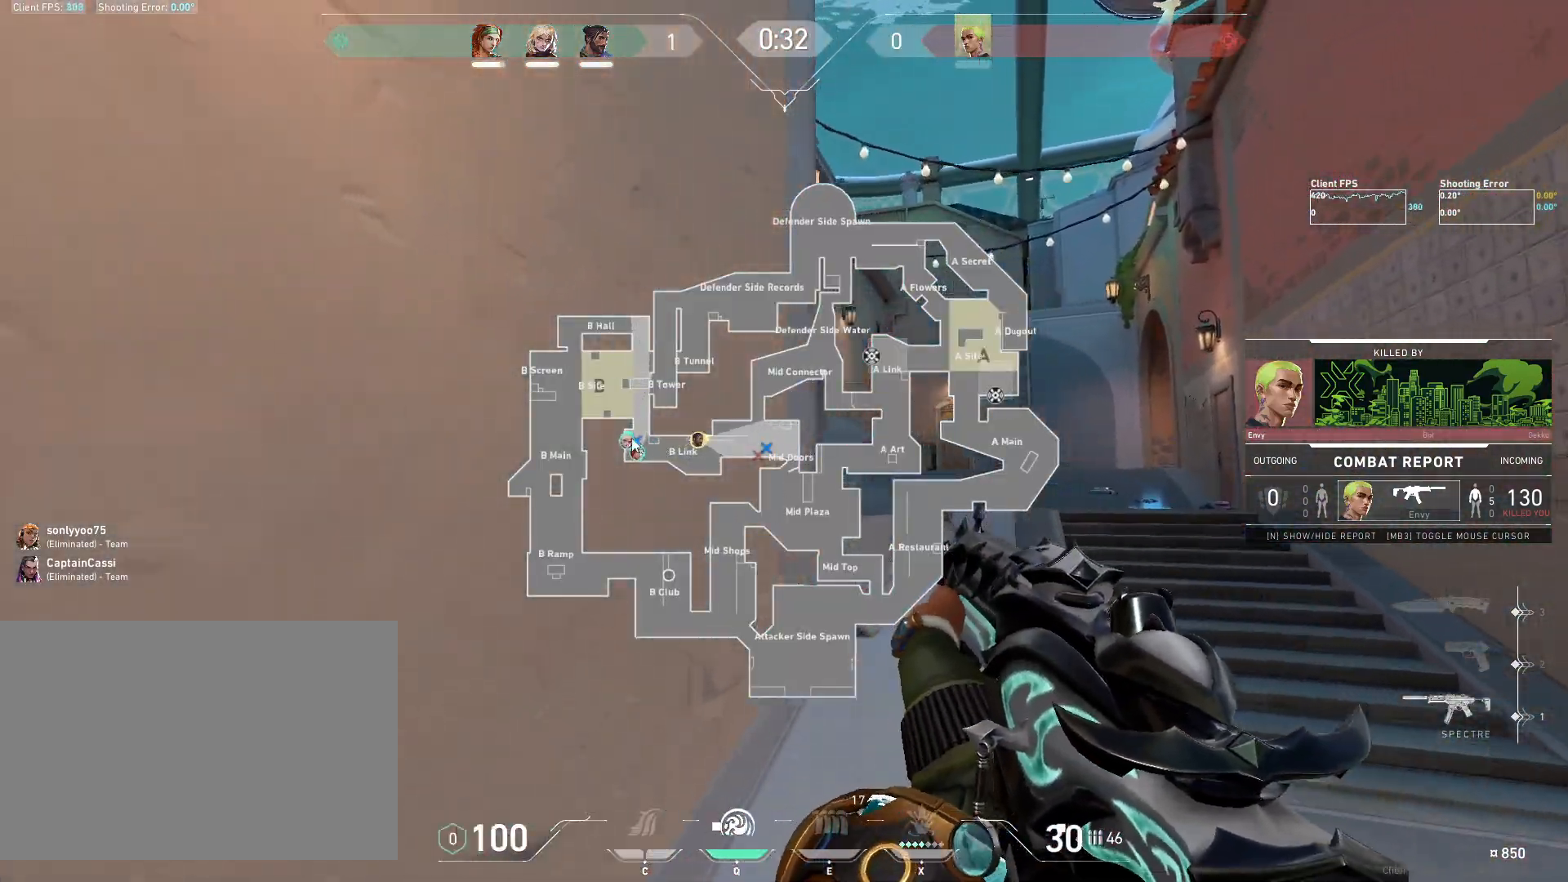
{"keys": [], "mouse": [], "events": [[117, "mouse_left", "down"], [217, "mouse_left", "up"], [317, "mouse_left", "down"], [433, "mouse_left", "up"]]}